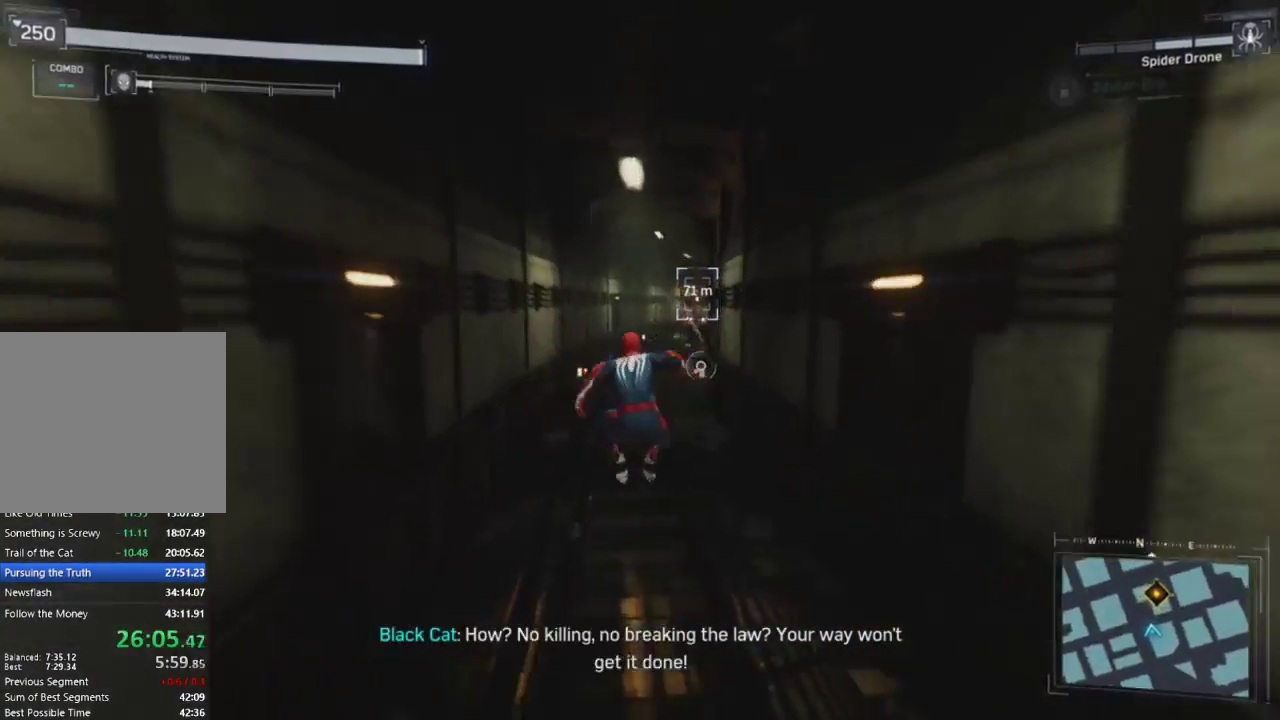
Gameplay with a controller (PlayStation layout); each line is a JSON object with the inputs held at the frame after it. "events" lists button and stick changes between this image and that frame as [ms after this image, input, new state], when the widget could be followed in between.
{"buttons": ["CROSS", "R2"], "left_stick": "up", "right_stick": "center", "events": [[33, "right_stick", "up-right"], [150, "right_stick", "center"], [333, "CROSS", "down"]]}
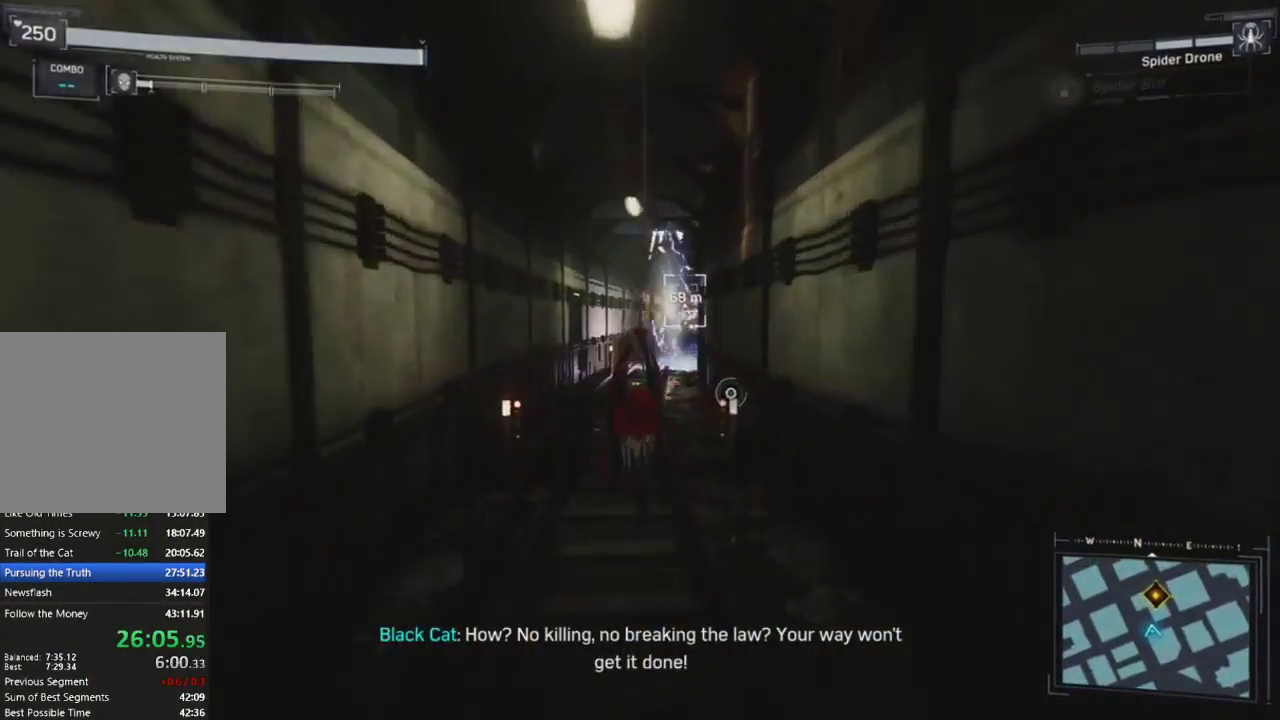
{"buttons": ["R2"], "left_stick": "up", "right_stick": "up-right", "events": [[17, "CROSS", "up"], [83, "R2", "up"], [217, "right_stick", "right"], [333, "R2", "down"], [433, "right_stick", "up-right"]]}
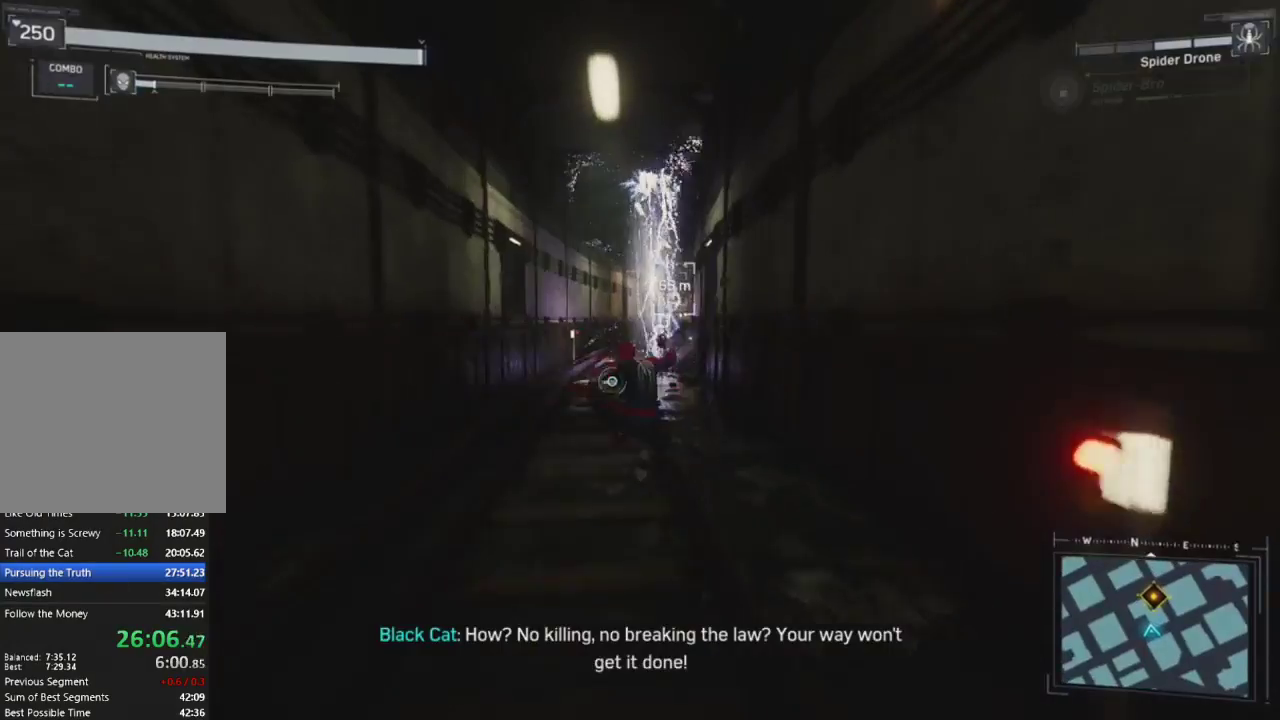
{"buttons": ["R2"], "left_stick": "up", "right_stick": "right", "events": [[317, "right_stick", "center"], [383, "right_stick", "right"]]}
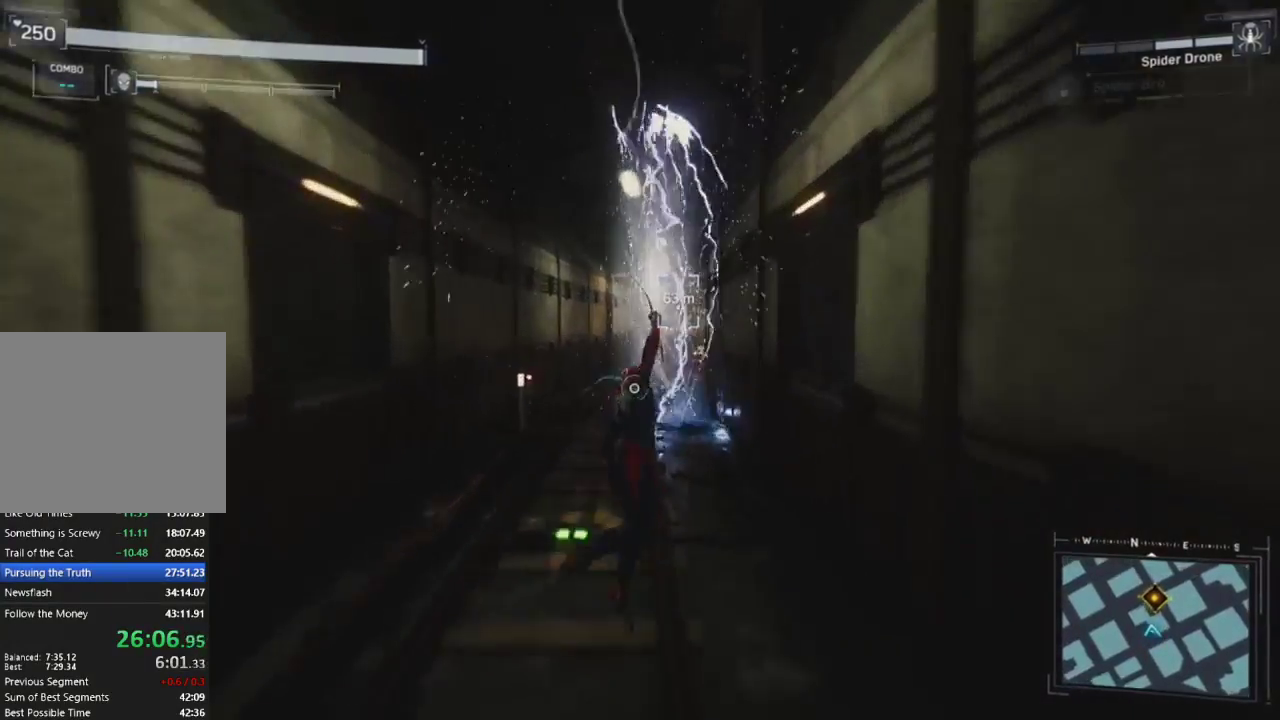
{"buttons": [], "left_stick": "up", "right_stick": "center", "events": [[50, "right_stick", "center"], [133, "CROSS", "down"], [283, "CROSS", "up"], [400, "R2", "up"]]}
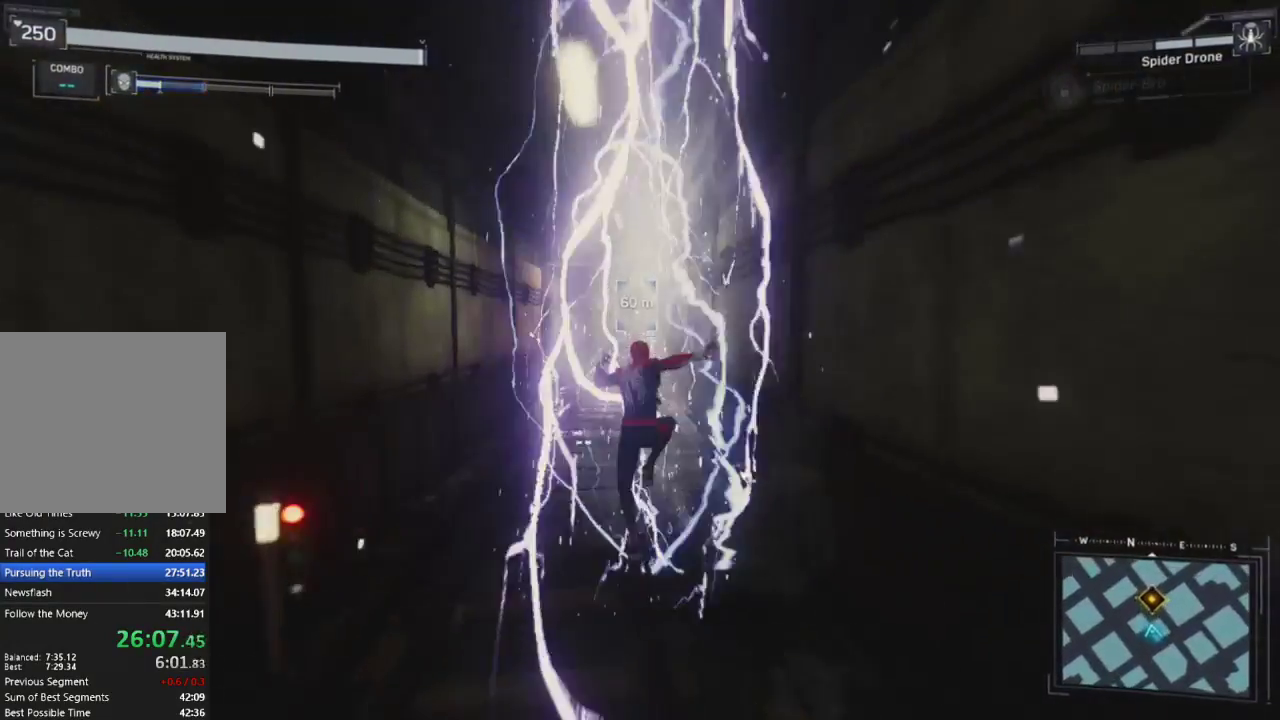
{"buttons": ["R2"], "left_stick": "up", "right_stick": "center", "events": [[133, "R2", "down"], [150, "right_stick", "left"], [500, "right_stick", "center"]]}
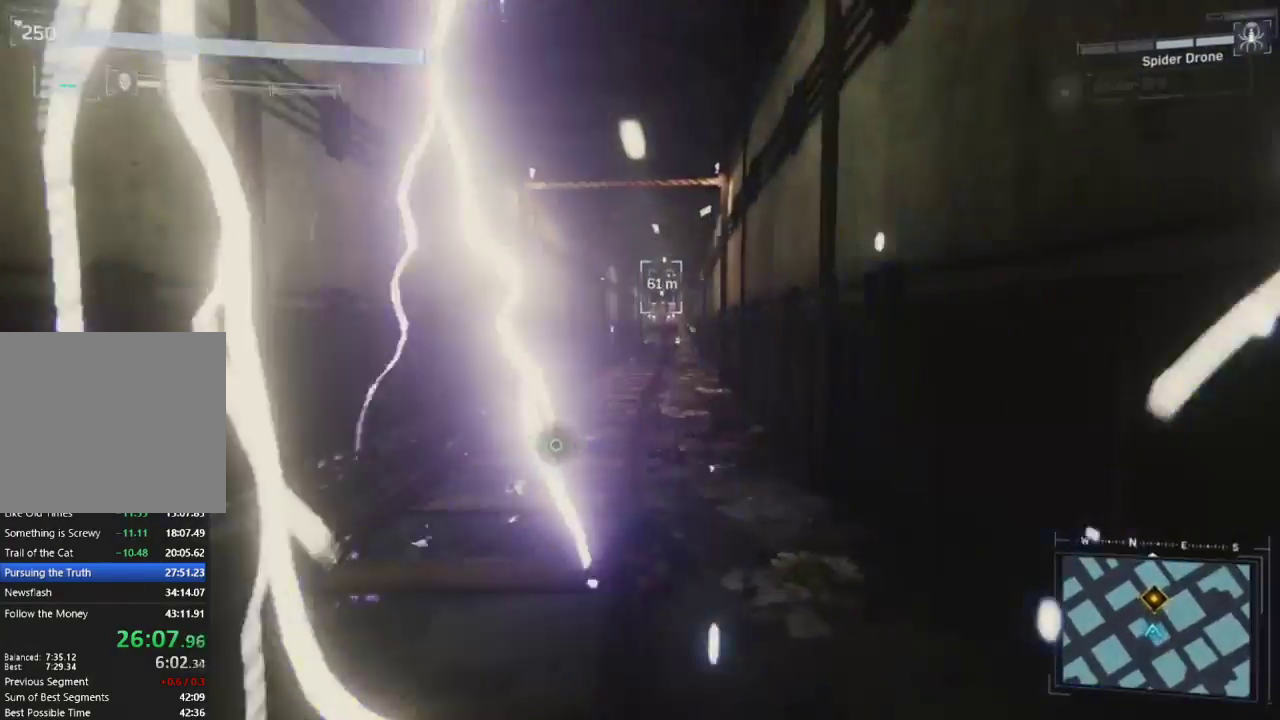
{"buttons": [], "left_stick": "up", "right_stick": "center", "events": [[233, "CROSS", "down"], [383, "CROSS", "up"], [450, "R2", "up"]]}
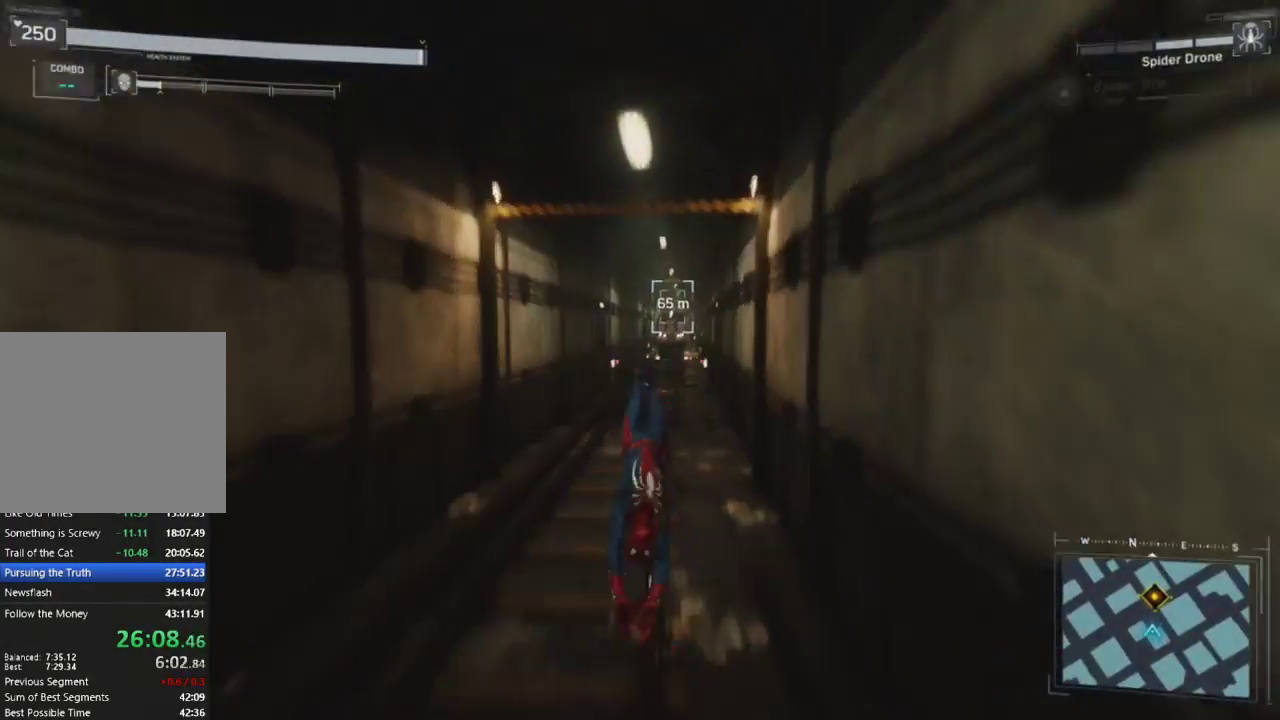
{"buttons": ["CROSS"], "left_stick": "up", "right_stick": "down-right", "events": [[100, "right_stick", "right"], [350, "right_stick", "down-right"], [450, "CROSS", "down"]]}
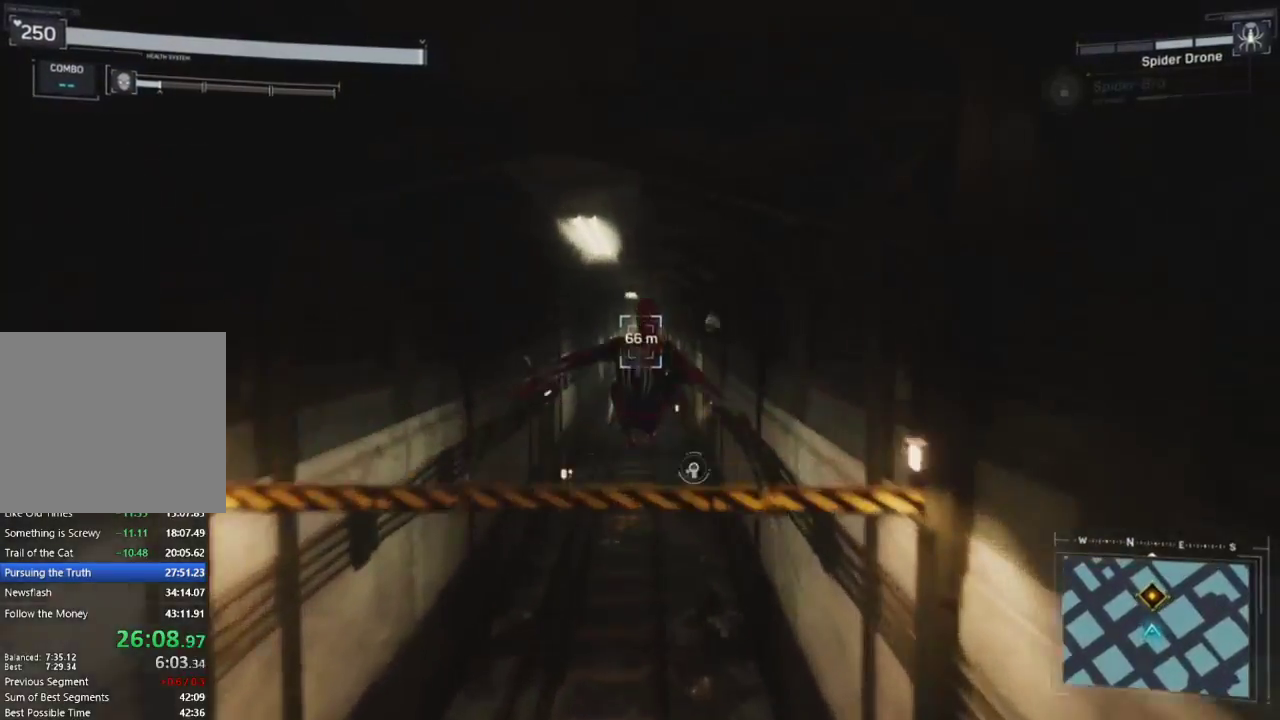
{"buttons": [], "left_stick": "up", "right_stick": "center", "events": [[67, "CROSS", "up"], [67, "right_stick", "down"], [167, "right_stick", "down-left"], [217, "CROSS", "down"], [283, "right_stick", "center"], [400, "CROSS", "up"]]}
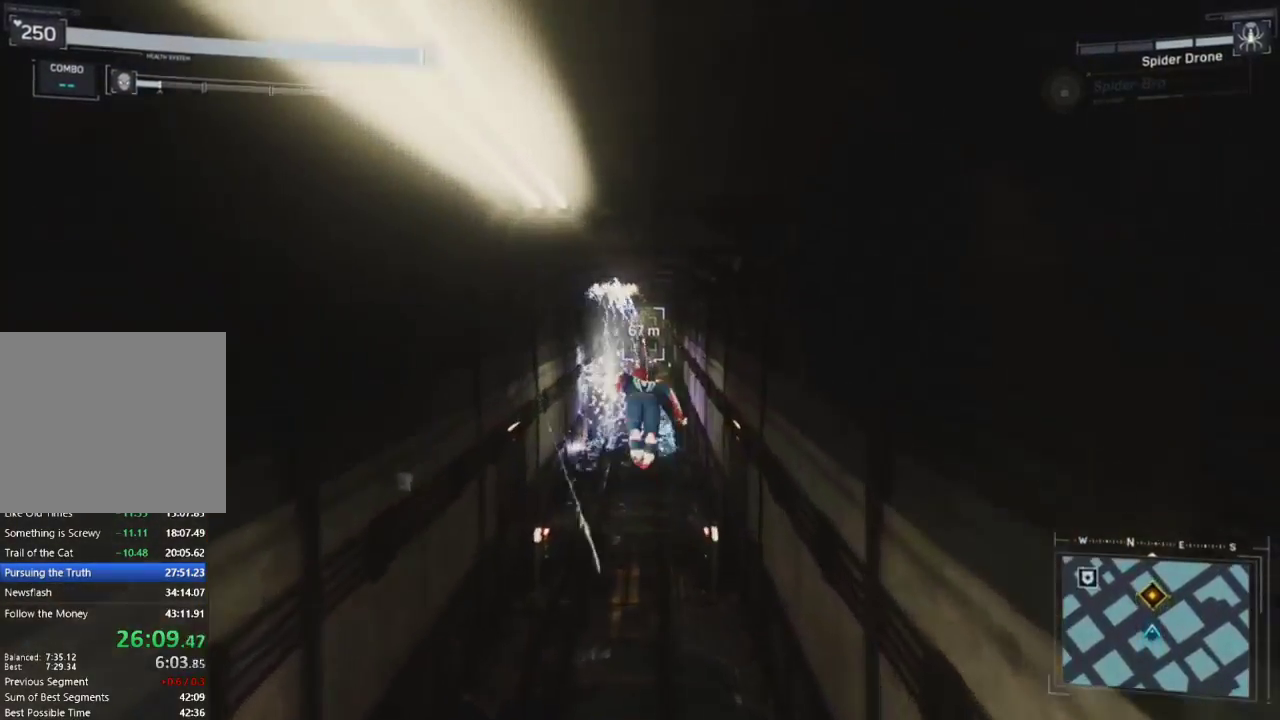
{"buttons": ["R2"], "left_stick": "up", "right_stick": "up", "events": [[150, "R2", "down"], [500, "right_stick", "up"]]}
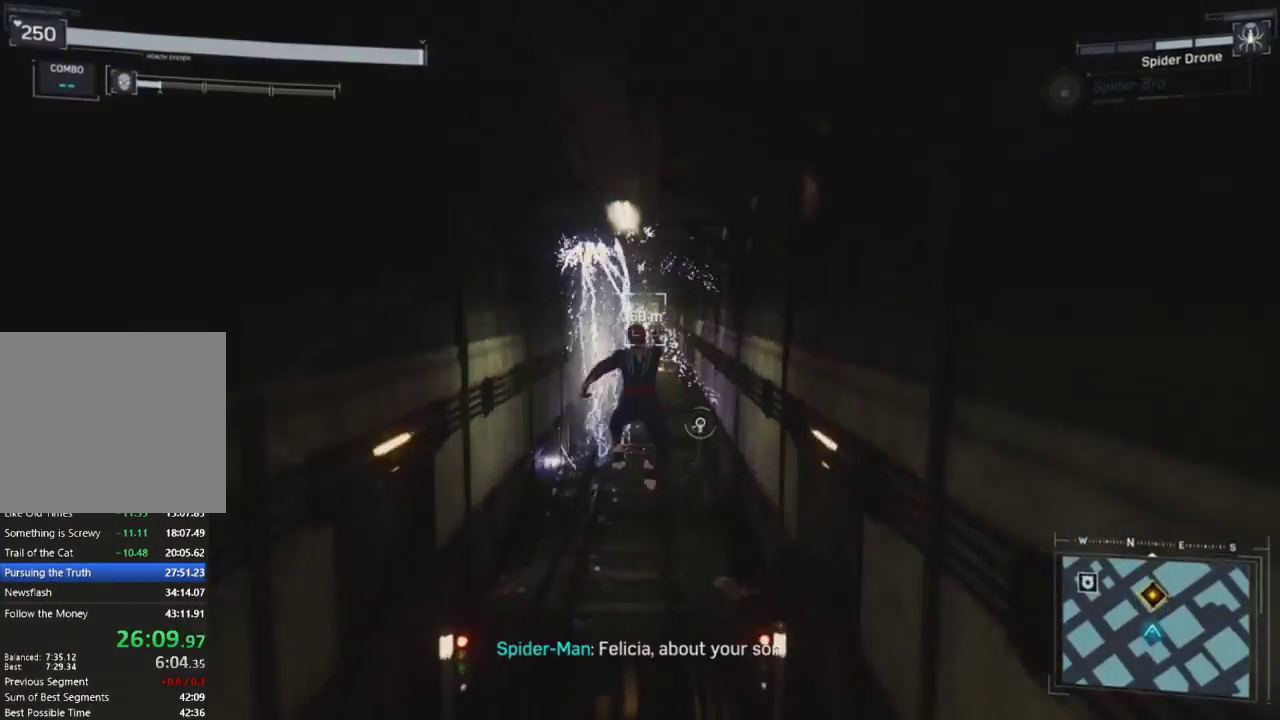
{"buttons": ["CROSS", "R2"], "left_stick": "up", "right_stick": "center", "events": [[200, "right_stick", "center"], [500, "CROSS", "down"]]}
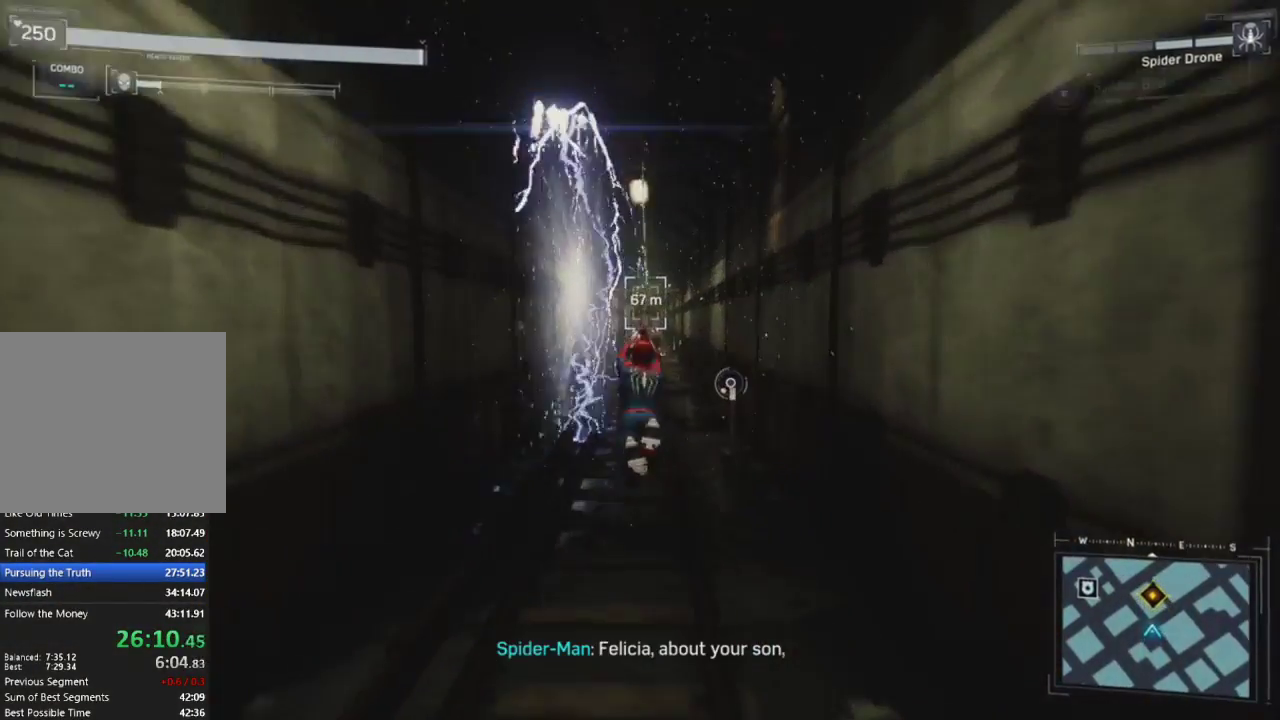
{"buttons": [], "left_stick": "up", "right_stick": "center", "events": [[250, "CROSS", "up"], [300, "R2", "up"], [367, "CROSS", "down"], [467, "CROSS", "up"]]}
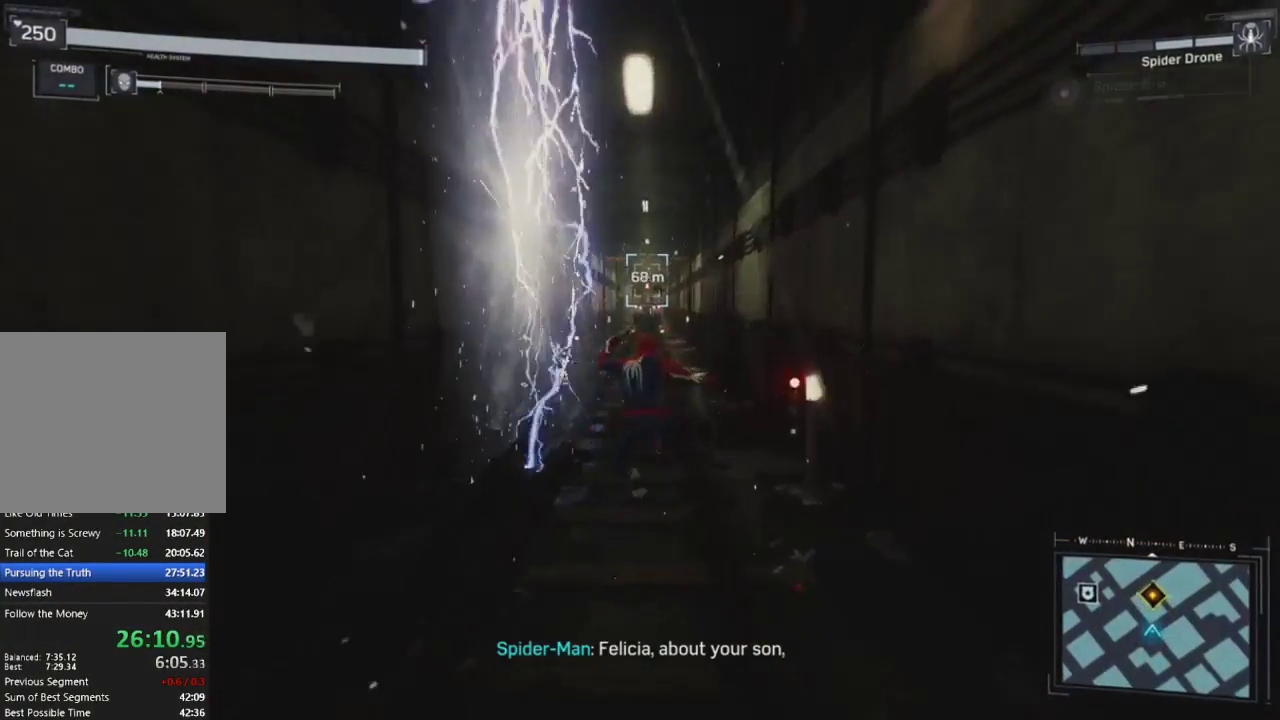
{"buttons": [], "left_stick": "up", "right_stick": "center", "events": [[33, "CROSS", "down"], [133, "CROSS", "up"], [183, "CROSS", "down"], [300, "CROSS", "up"]]}
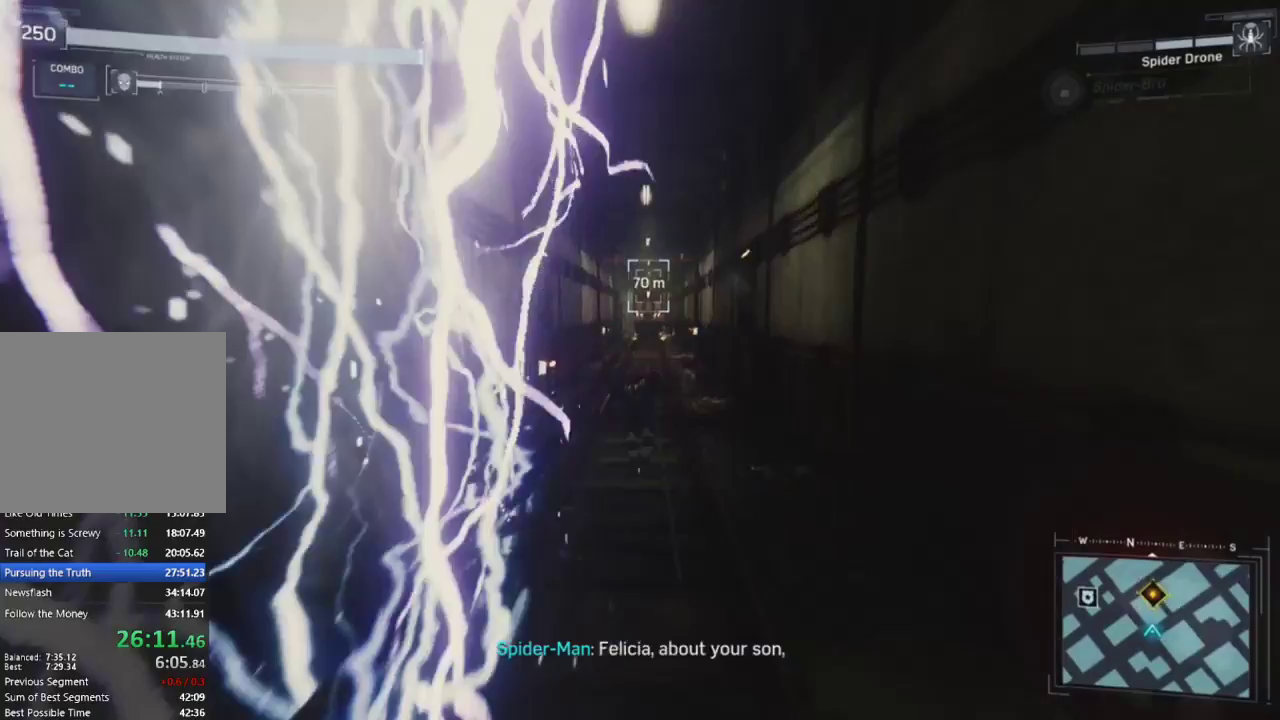
{"buttons": ["R2"], "left_stick": "up", "right_stick": "right", "events": [[100, "R2", "down"], [150, "right_stick", "down"], [383, "right_stick", "right"]]}
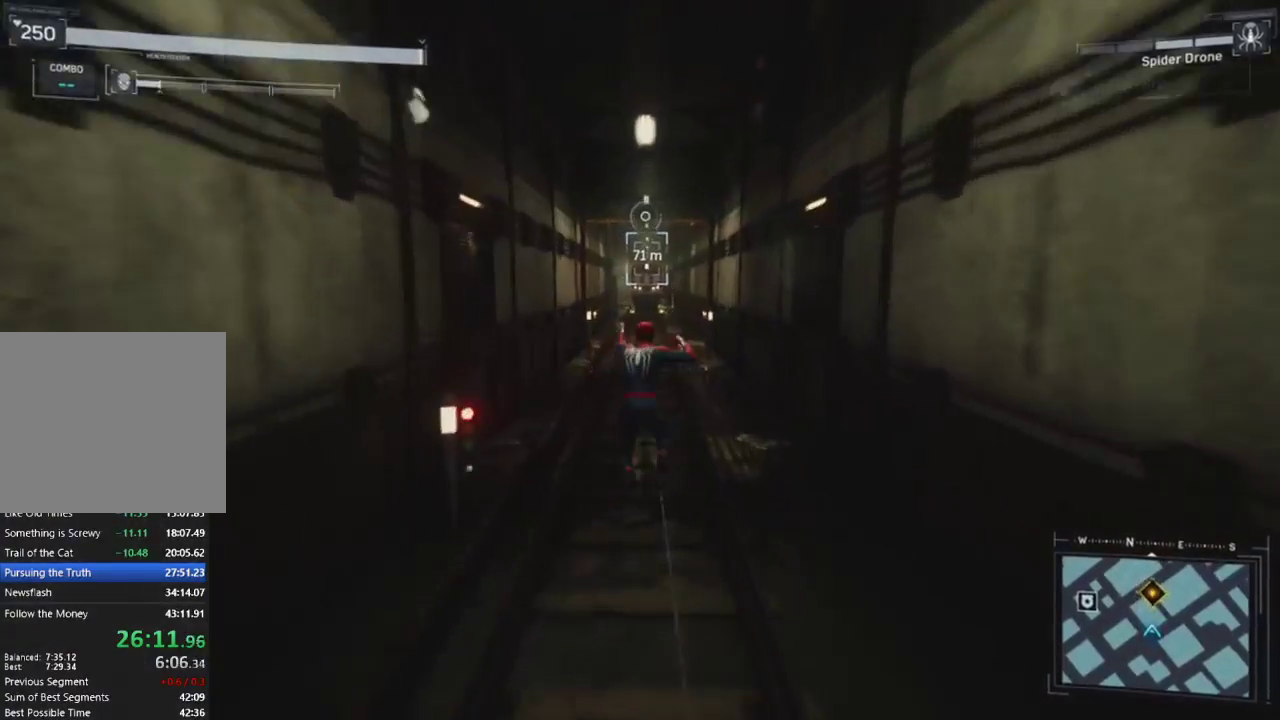
{"buttons": ["R2"], "left_stick": "up", "right_stick": "center", "events": [[100, "right_stick", "center"]]}
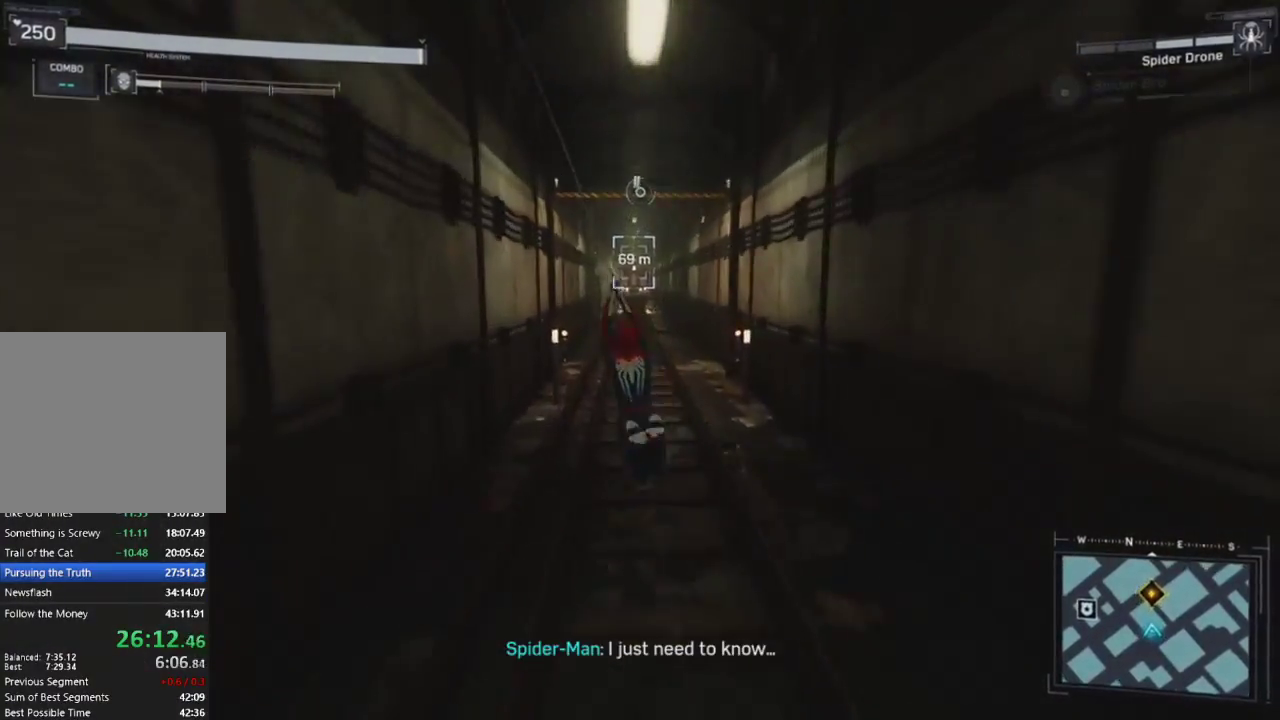
{"buttons": ["R2"], "left_stick": "up", "right_stick": "center", "events": [[317, "CROSS", "down"], [500, "CROSS", "up"]]}
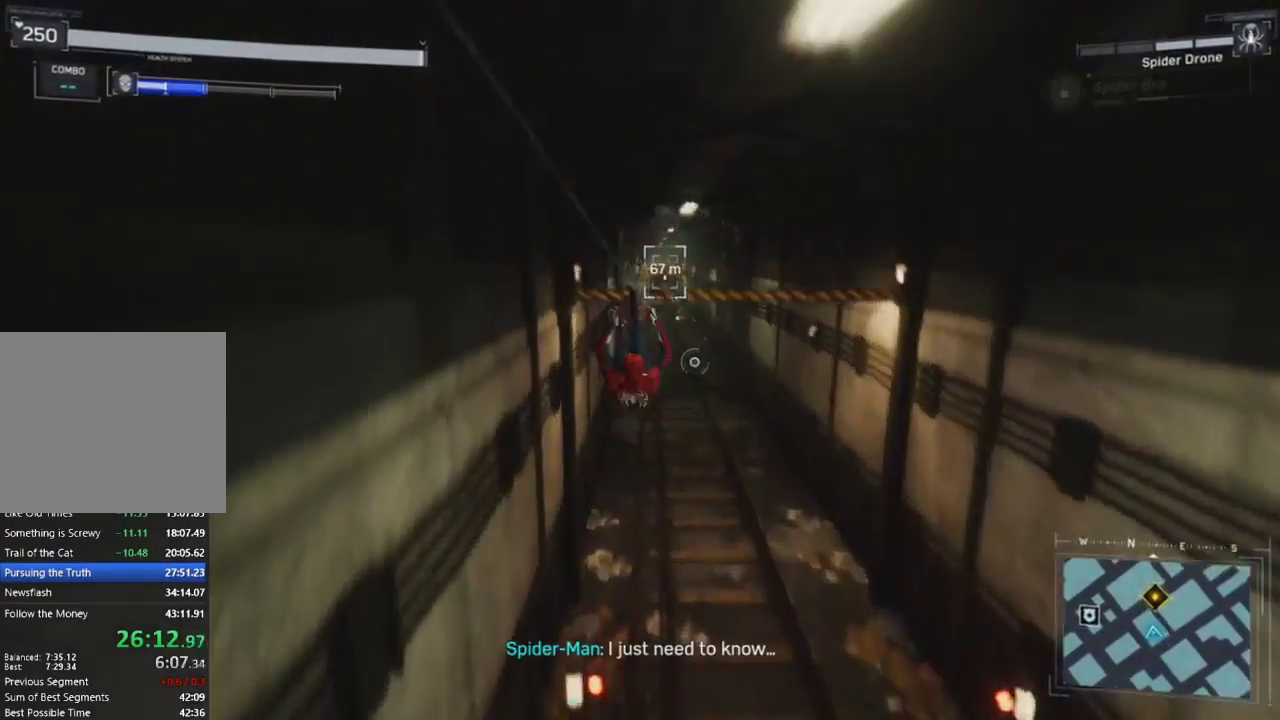
{"buttons": [], "left_stick": "up", "right_stick": "center", "events": [[67, "R2", "up"], [267, "right_stick", "right"], [467, "right_stick", "center"]]}
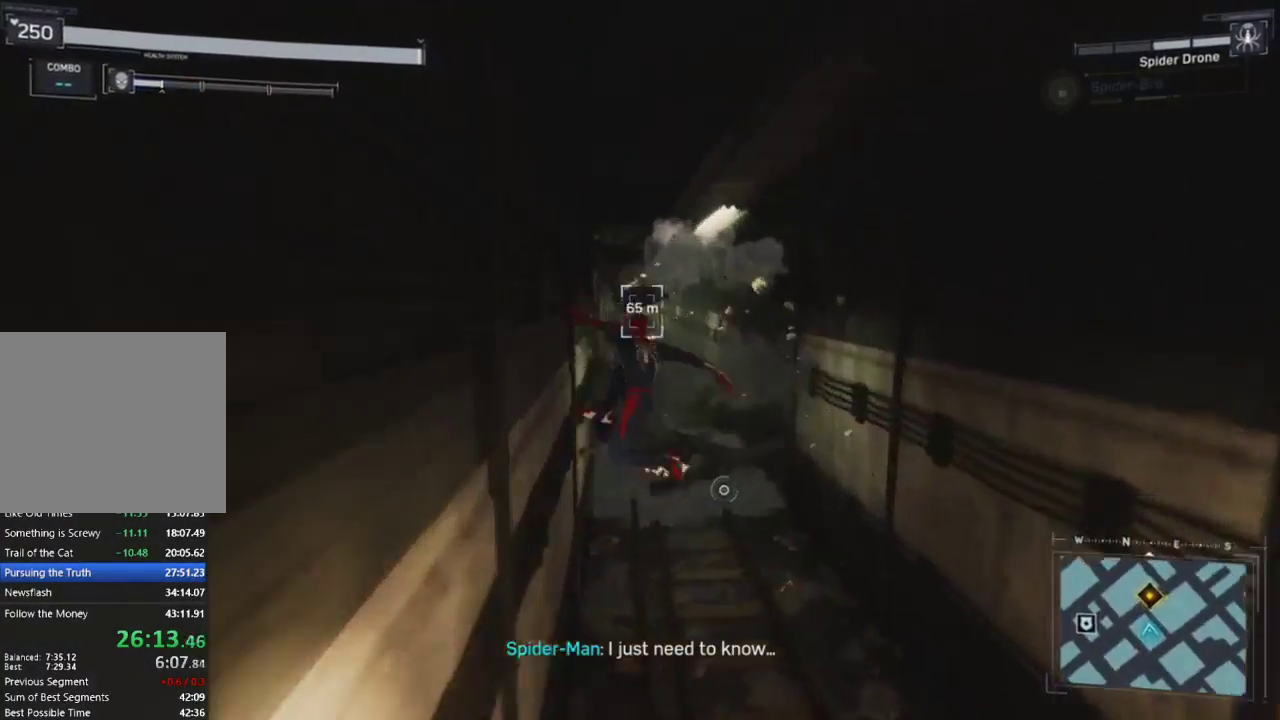
{"buttons": ["L2", "R2"], "left_stick": "up", "right_stick": "up", "events": [[133, "R2", "down"], [183, "right_stick", "up-right"], [200, "L2", "down"], [383, "right_stick", "up"]]}
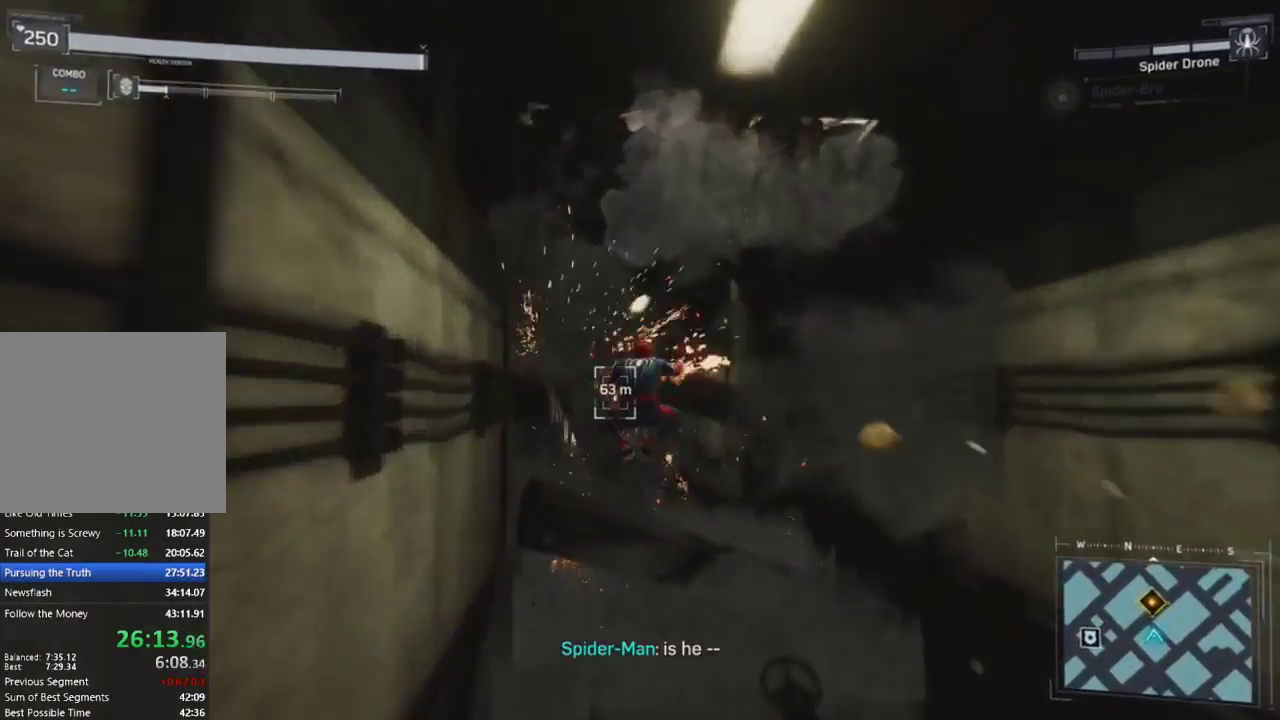
{"buttons": [], "left_stick": "up", "right_stick": "center", "events": [[67, "right_stick", "center"], [100, "L2", "up"], [183, "R2", "up"]]}
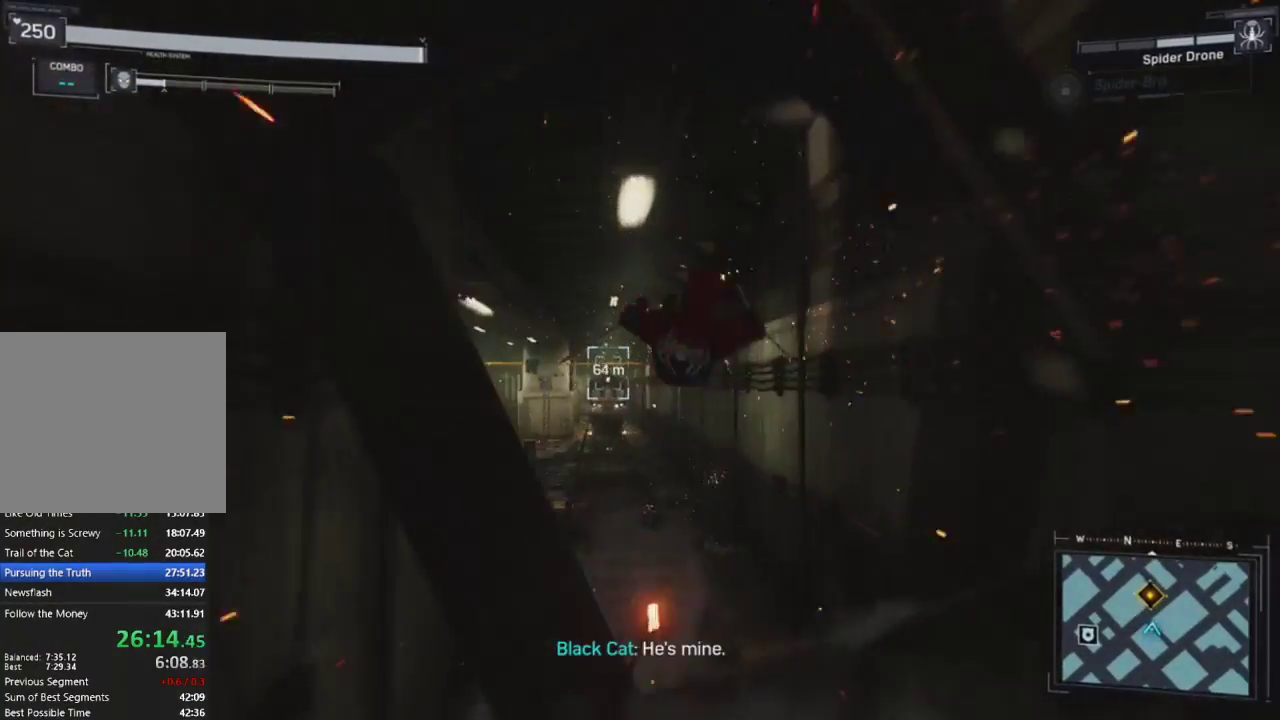
{"buttons": [], "left_stick": "up", "right_stick": "center", "events": []}
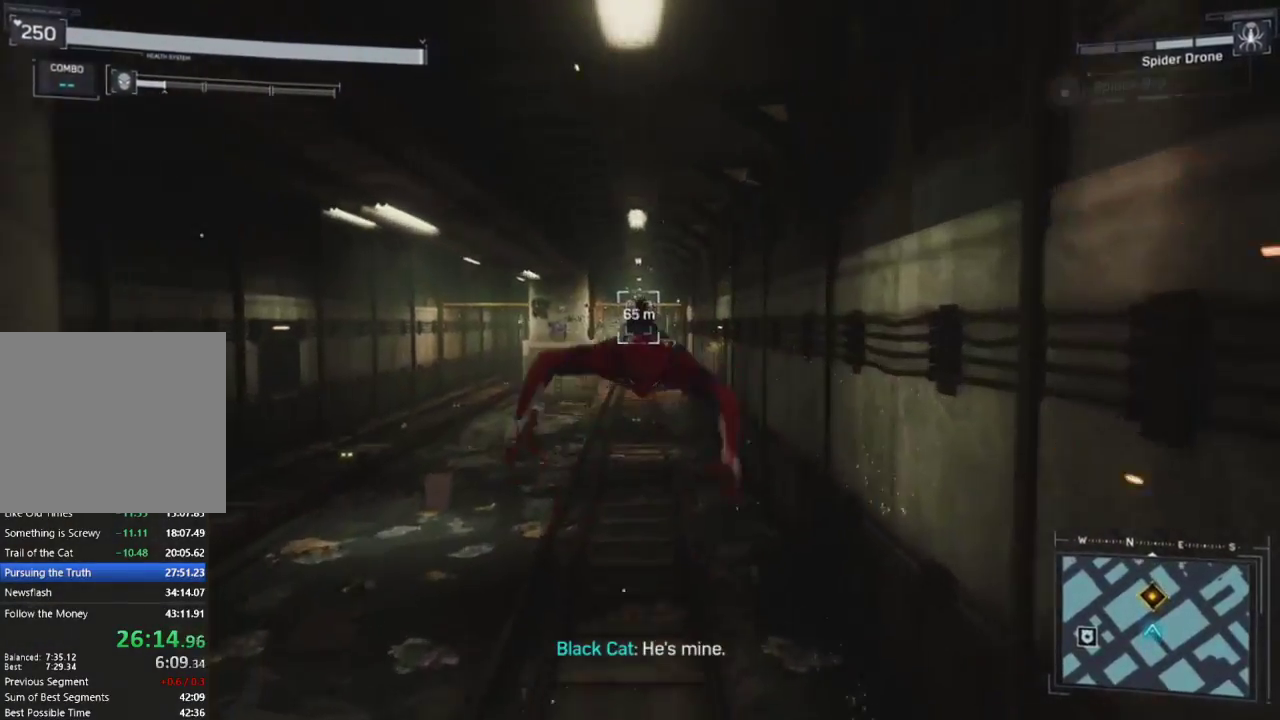
{"buttons": ["CROSS"], "left_stick": "up", "right_stick": "center", "events": [[150, "CROSS", "down"], [267, "CROSS", "up"], [433, "CROSS", "down"]]}
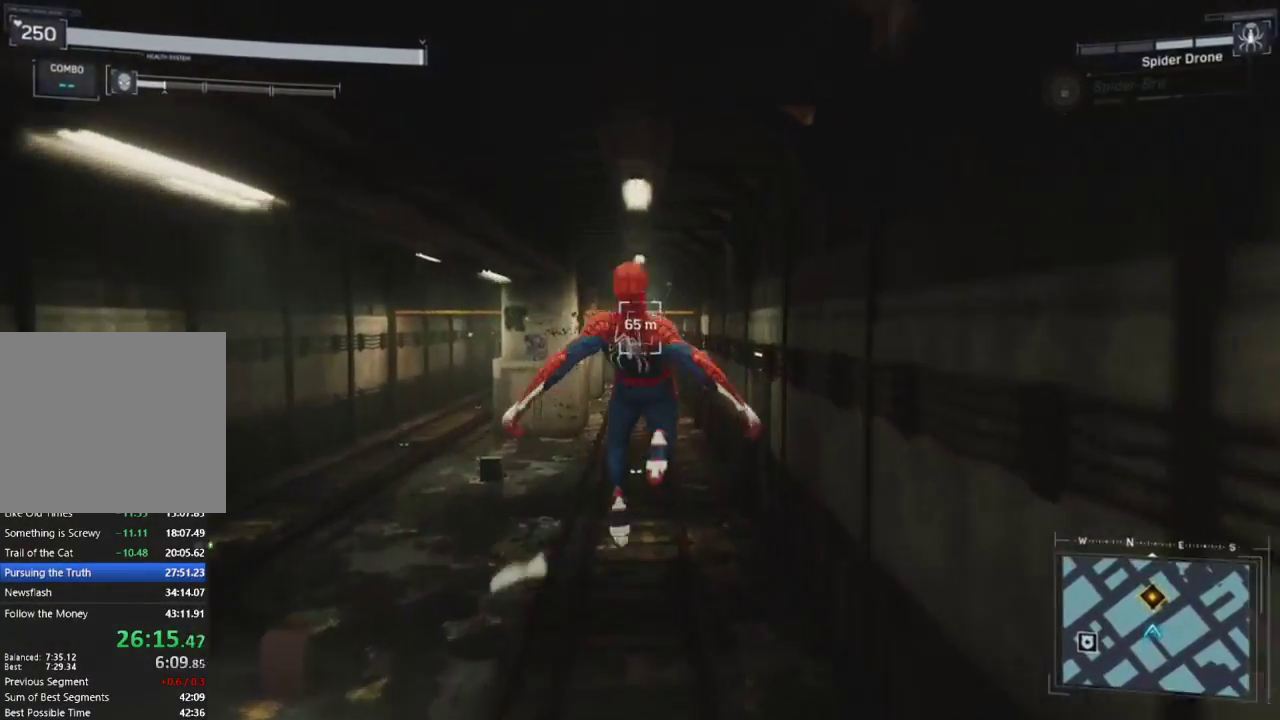
{"buttons": [], "left_stick": "up", "right_stick": "center", "events": [[83, "CROSS", "up"]]}
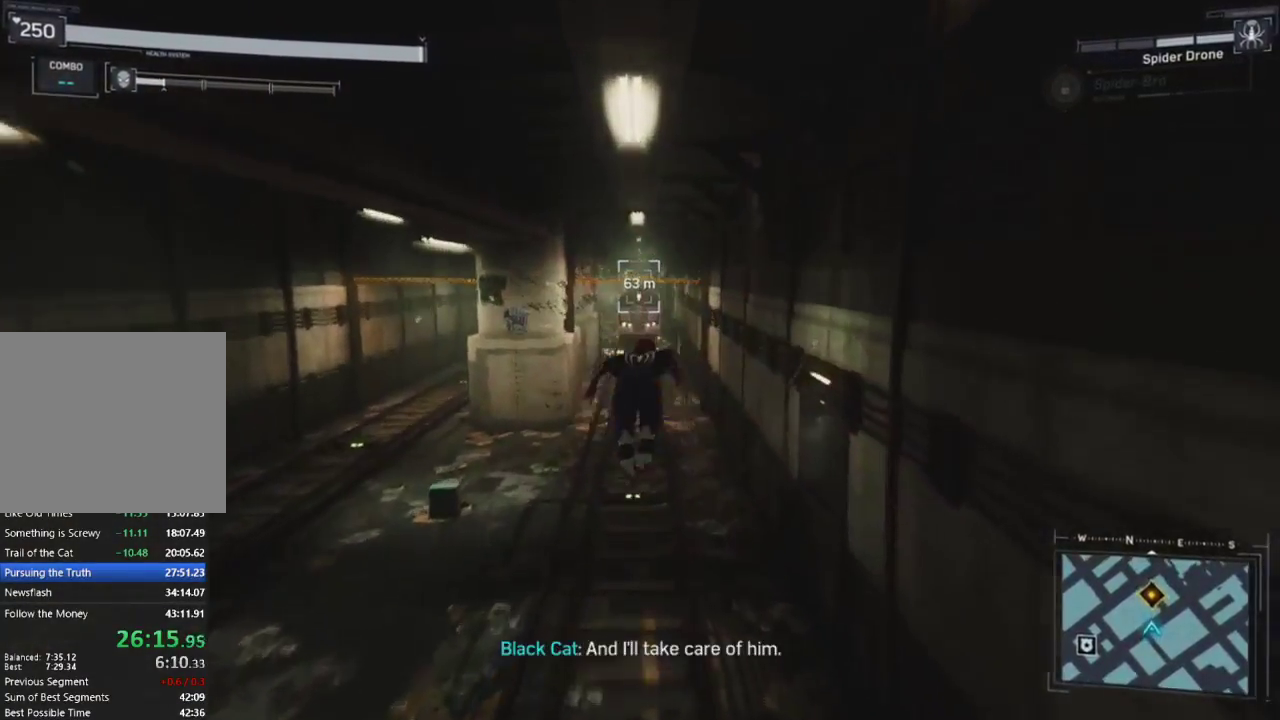
{"buttons": ["R2"], "left_stick": "up", "right_stick": "up", "events": [[250, "R2", "down"], [450, "right_stick", "up"]]}
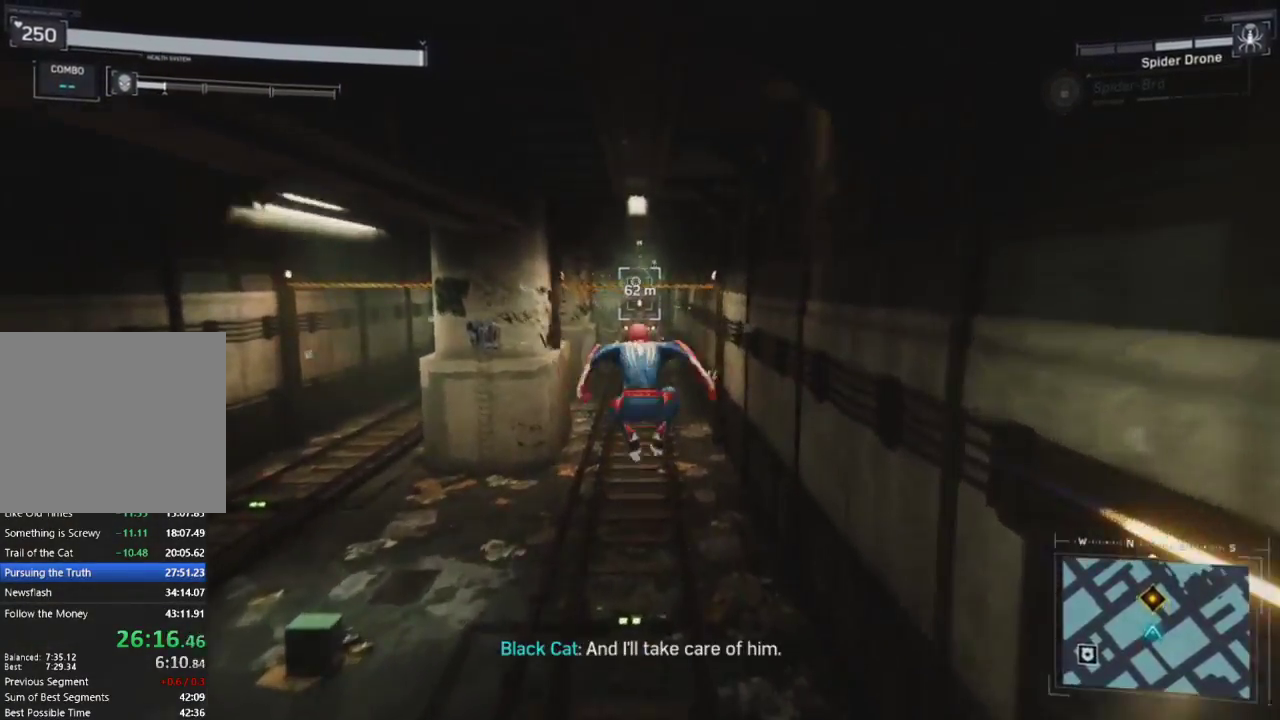
{"buttons": ["CROSS", "R2"], "left_stick": "up", "right_stick": "center", "events": [[300, "right_stick", "center"], [500, "CROSS", "down"]]}
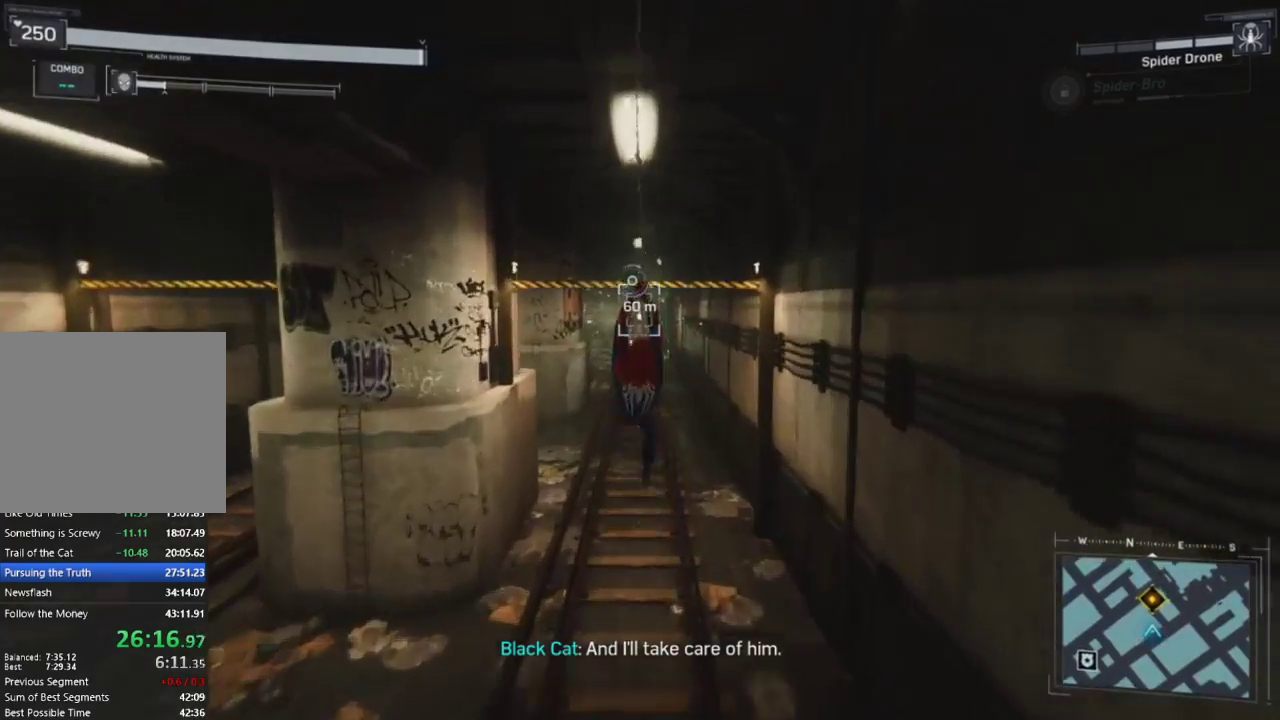
{"buttons": [], "left_stick": "up", "right_stick": "center", "events": [[117, "CROSS", "up"], [150, "R2", "up"]]}